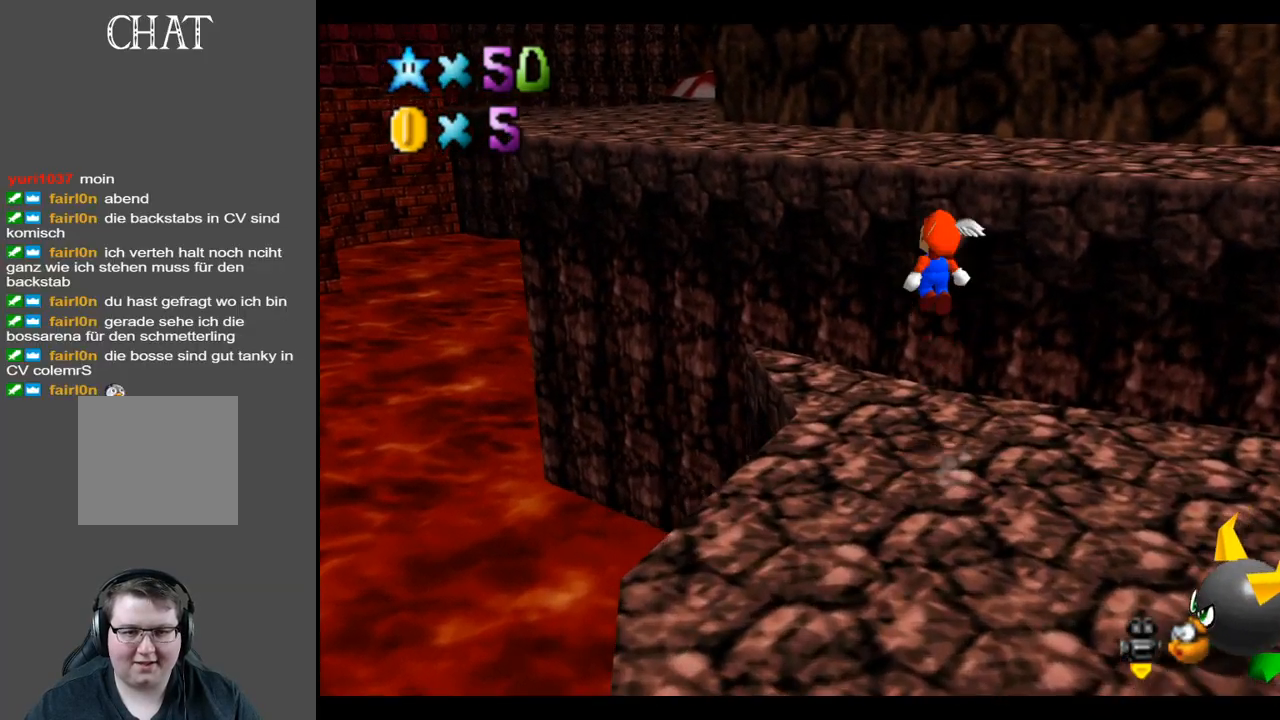
Gameplay with a controller (Xbox layout); each line is a JSON object with the inputs held at the frame after it. "events" lists button and stick changes between this image and that frame as [ms after this image, input, new state], when the widget could be followed in between. Not read: L3 R3.
{"buttons": ["A"], "left_stick": "up", "right_stick": "center", "events": []}
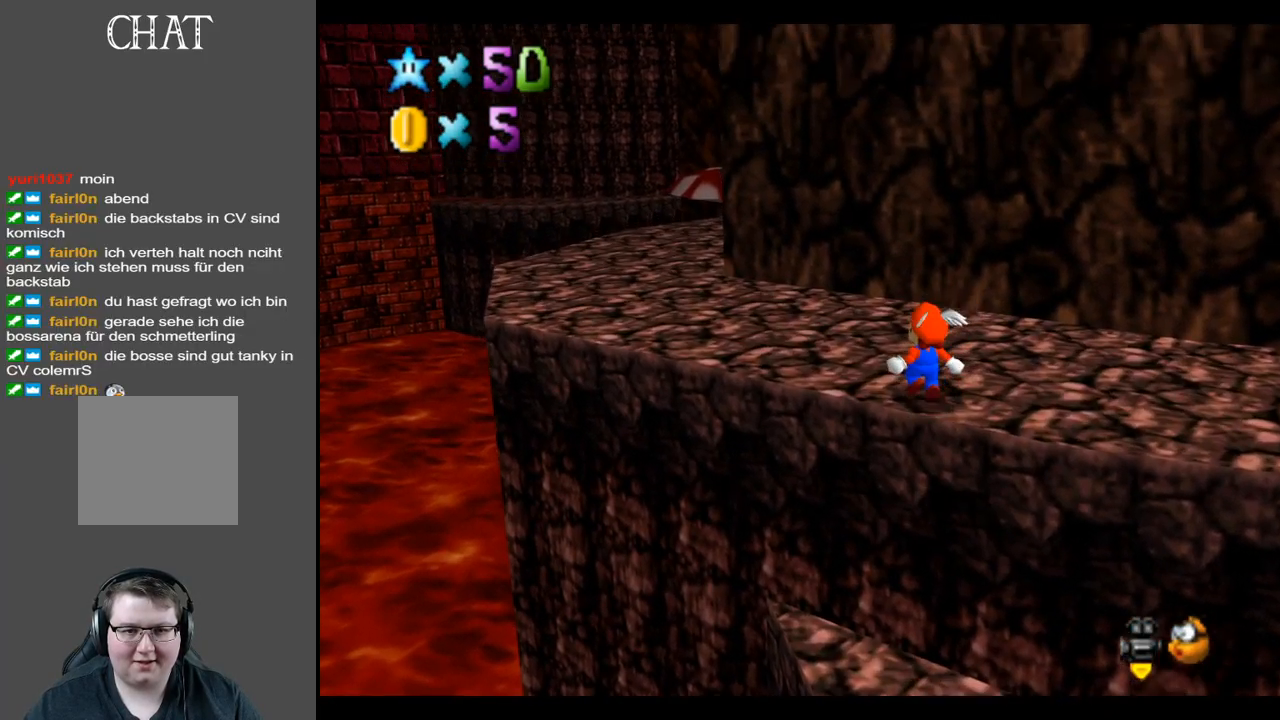
{"buttons": [], "left_stick": "up-left", "right_stick": "center", "events": [[67, "A", "up"], [233, "left_stick", "up-left"]]}
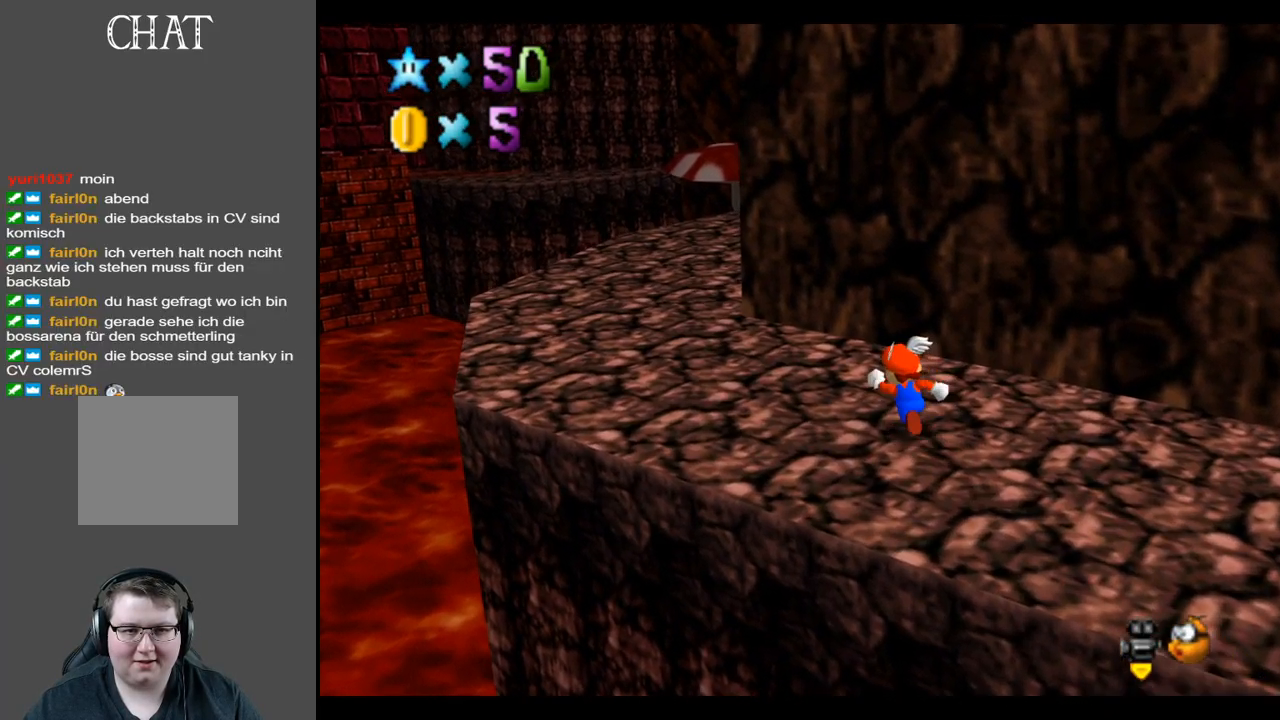
{"buttons": [], "left_stick": "left", "right_stick": "center", "events": [[150, "X", "down"], [283, "X", "up"], [383, "left_stick", "left"]]}
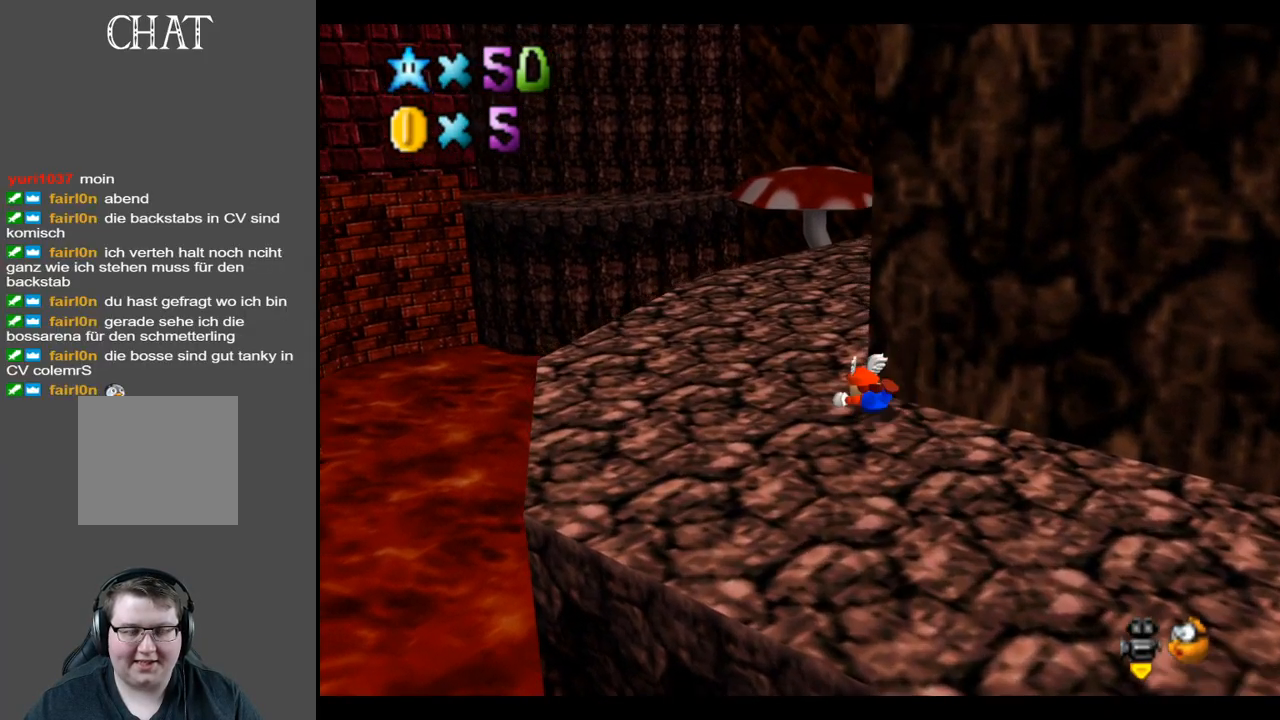
{"buttons": [], "left_stick": "up-left", "right_stick": "center", "events": [[17, "A", "down"], [83, "left_stick", "center"], [133, "A", "up"], [333, "Y", "down"], [433, "Y", "up"], [450, "left_stick", "up-left"]]}
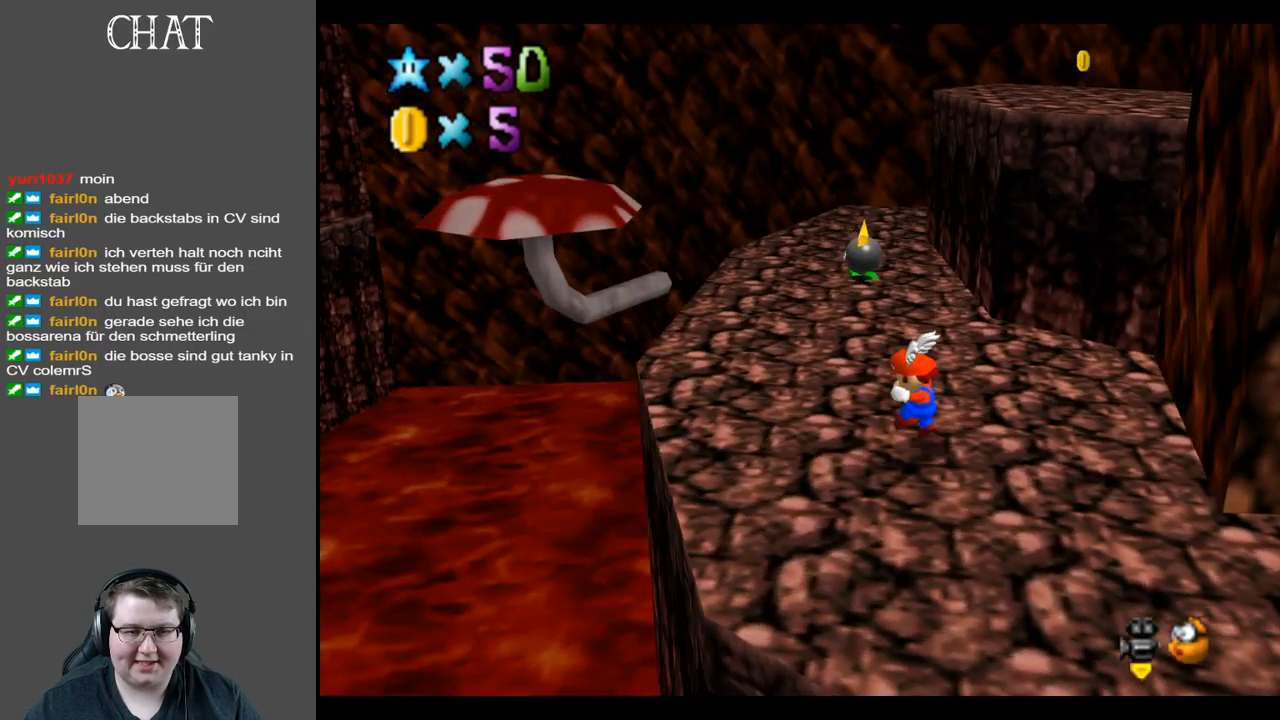
{"buttons": [], "left_stick": "up-right", "right_stick": "center", "events": [[417, "A", "down"], [467, "left_stick", "up-right"], [500, "A", "up"]]}
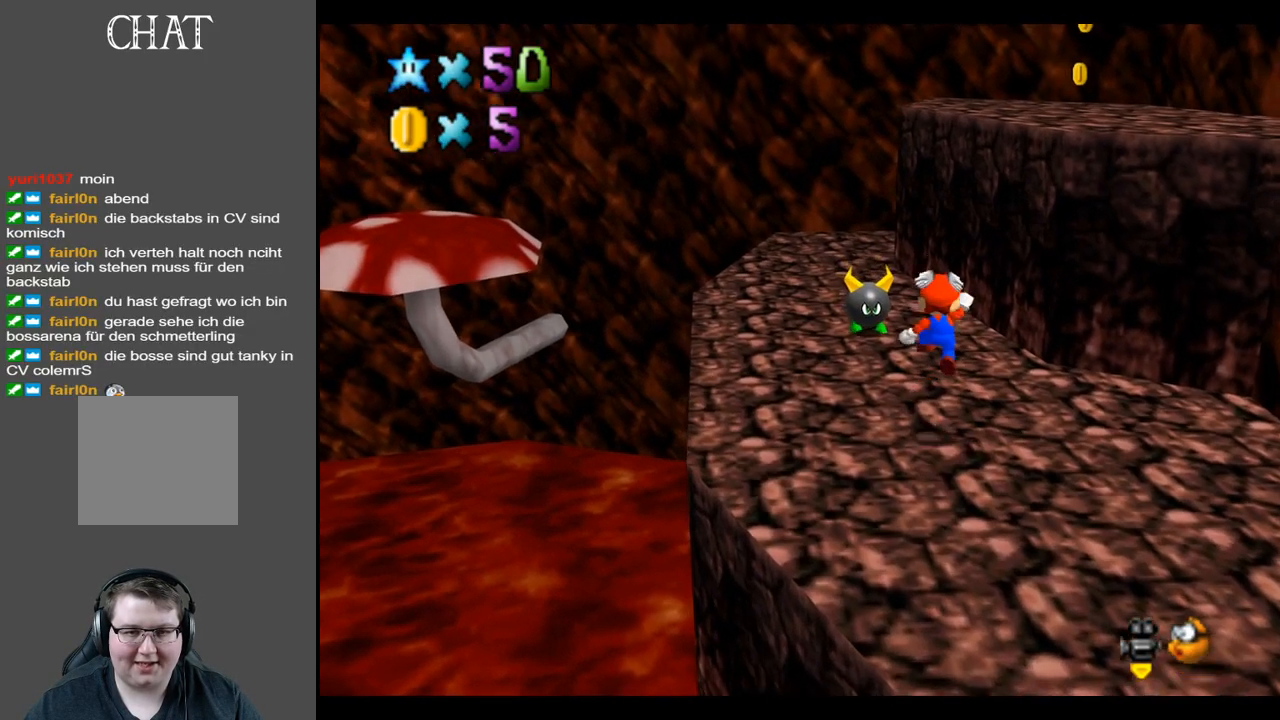
{"buttons": ["A"], "left_stick": "up-right", "right_stick": "center", "events": [[500, "A", "down"]]}
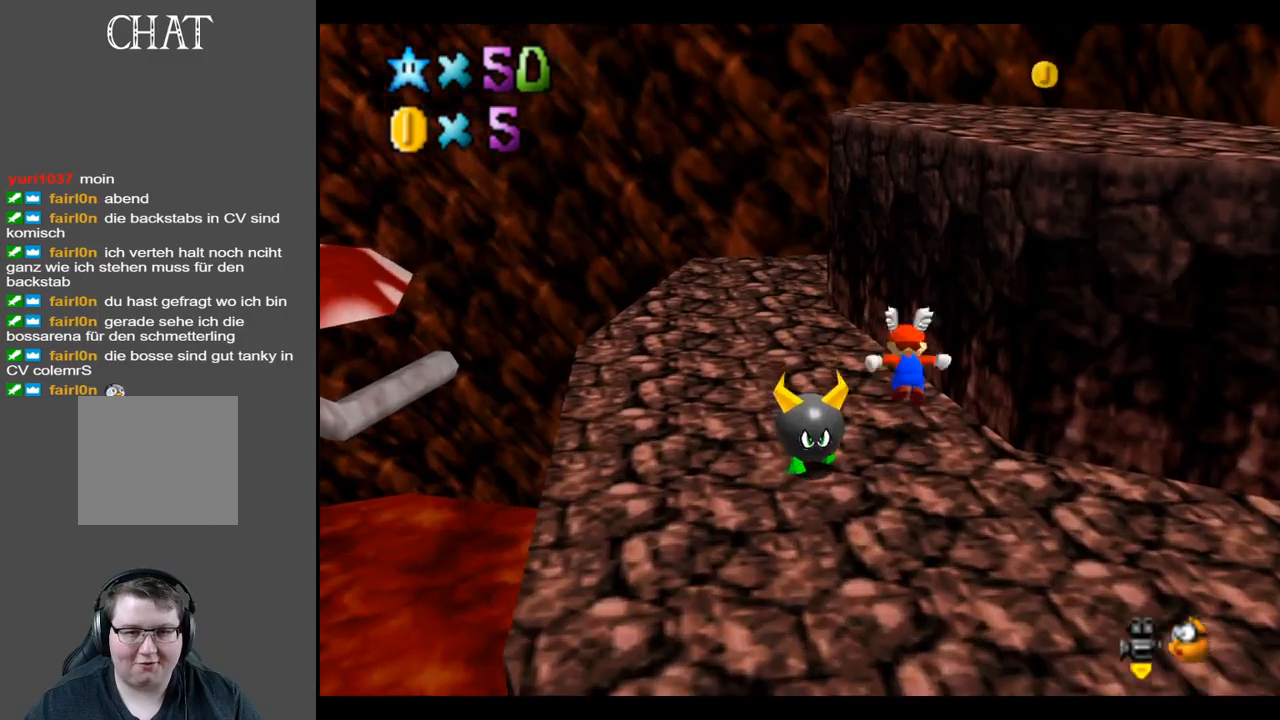
{"buttons": [], "left_stick": "up-right", "right_stick": "center", "events": [[500, "A", "up"]]}
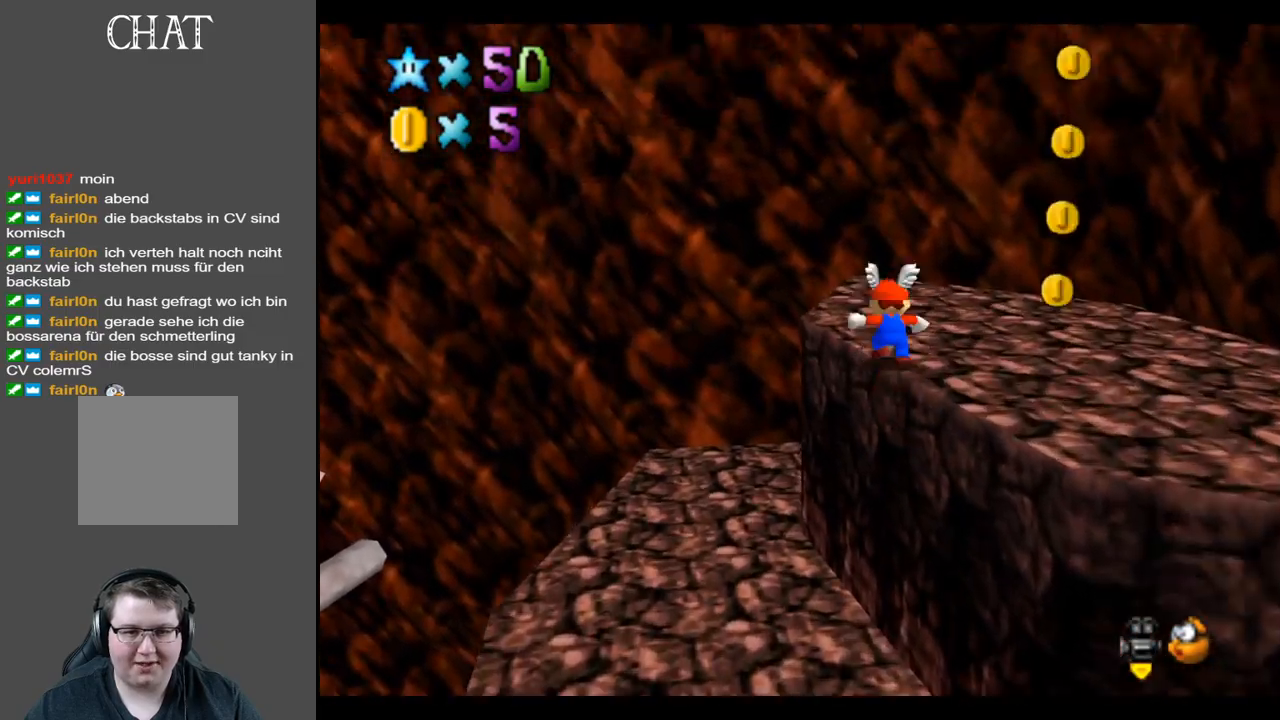
{"buttons": [], "left_stick": "right", "right_stick": "center", "events": [[167, "Y", "down"], [317, "Y", "up"], [317, "left_stick", "right"]]}
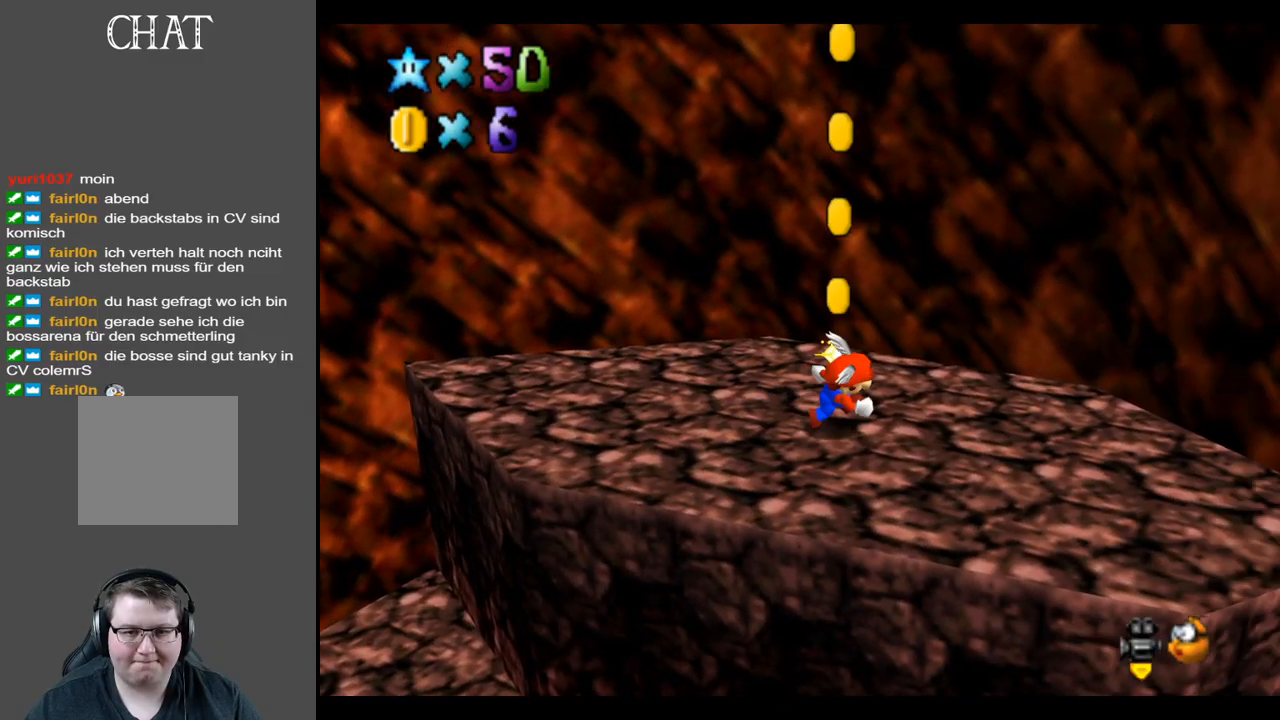
{"buttons": ["A"], "left_stick": "up-left", "right_stick": "center", "events": [[133, "left_stick", "center"], [200, "left_stick", "up-left"], [250, "A", "down"]]}
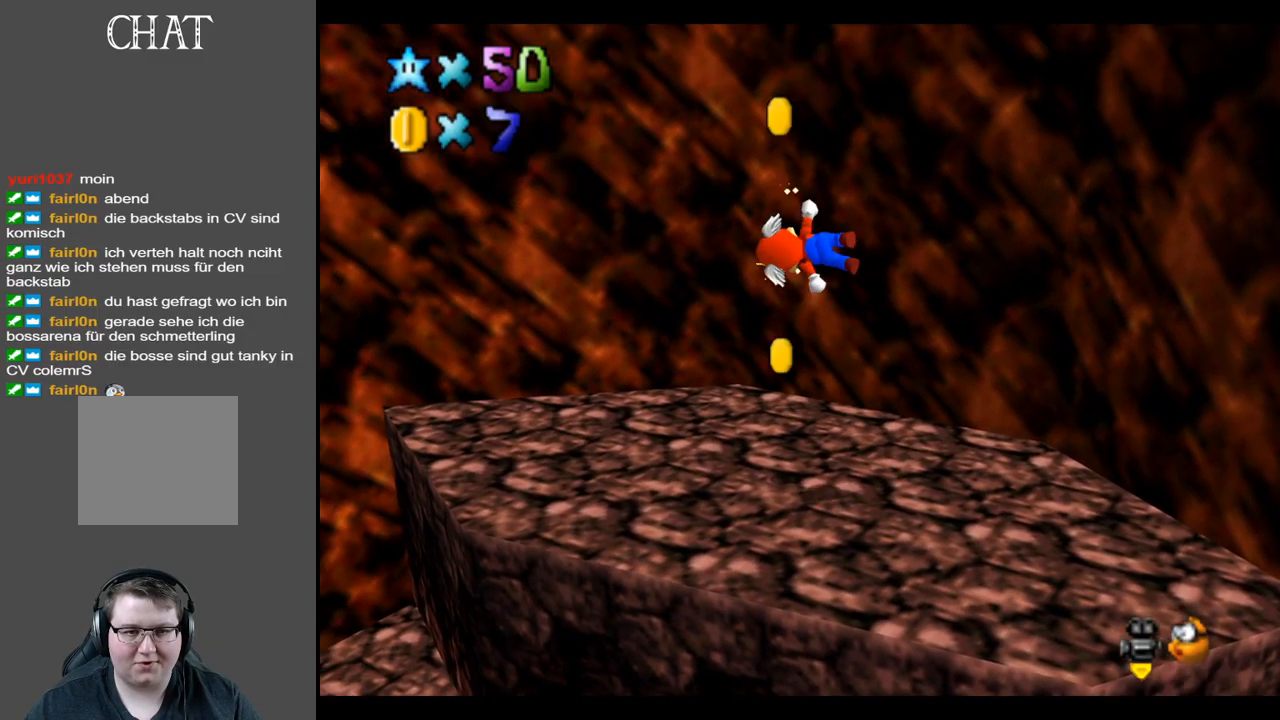
{"buttons": [], "left_stick": "up-right", "right_stick": "center", "events": [[50, "left_stick", "right"], [267, "A", "up"], [267, "left_stick", "up-right"]]}
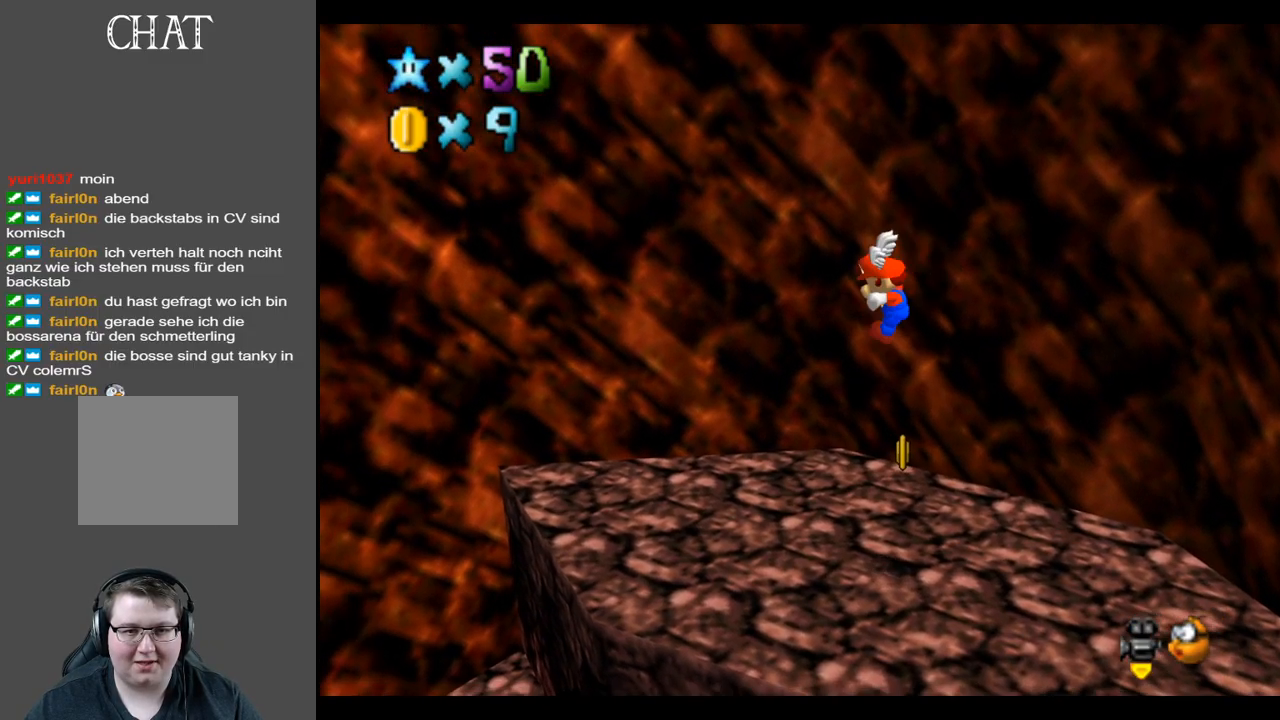
{"buttons": ["B"], "left_stick": "up", "right_stick": "center", "events": [[33, "B", "down"], [183, "B", "up"], [267, "B", "down"], [283, "left_stick", "up"], [383, "B", "up"], [483, "B", "down"]]}
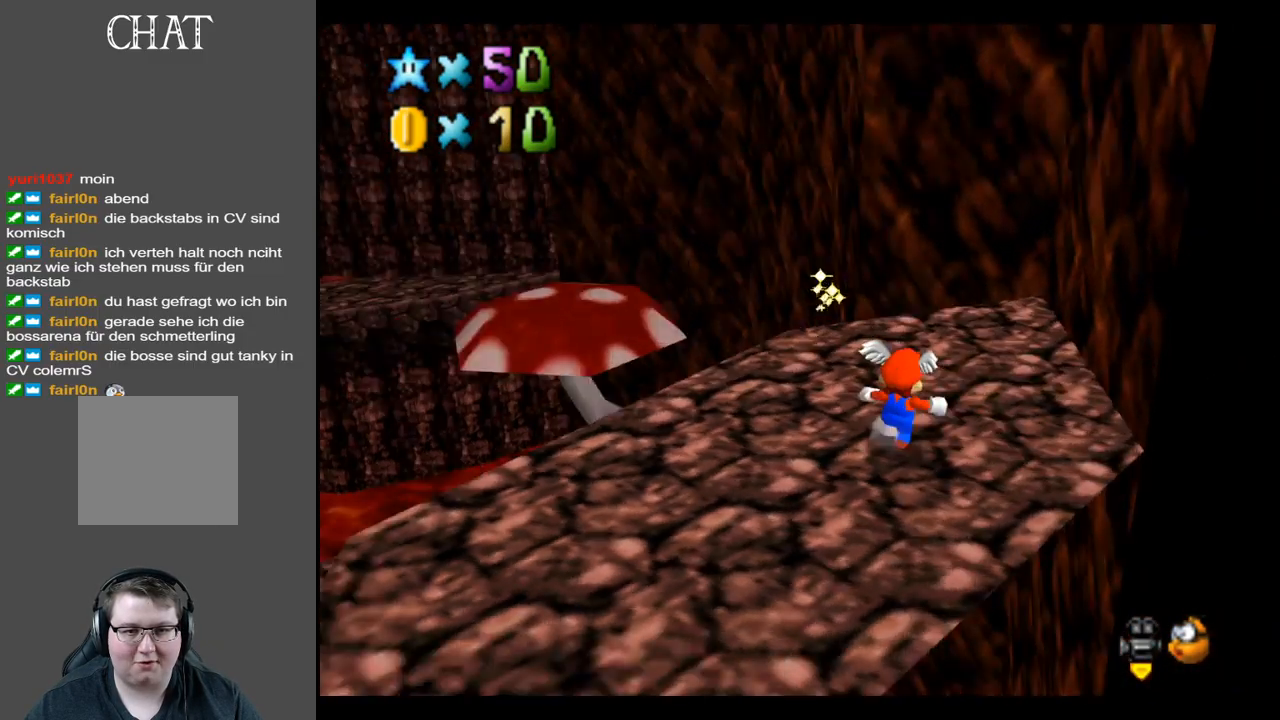
{"buttons": [], "left_stick": "up-left", "right_stick": "center", "events": [[100, "B", "up"], [433, "left_stick", "up-left"]]}
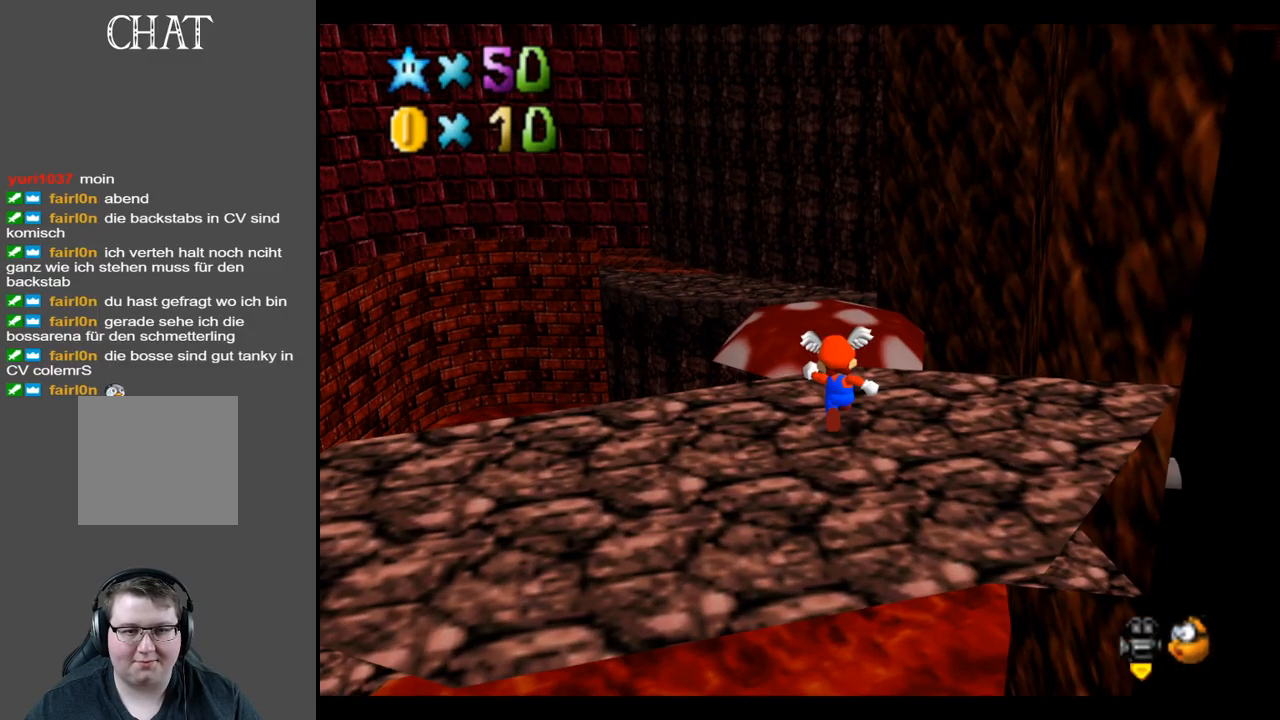
{"buttons": ["Y"], "left_stick": "down-right", "right_stick": "center", "events": [[150, "A", "down"], [250, "A", "up"], [333, "left_stick", "center"], [400, "left_stick", "down-right"], [433, "Y", "down"]]}
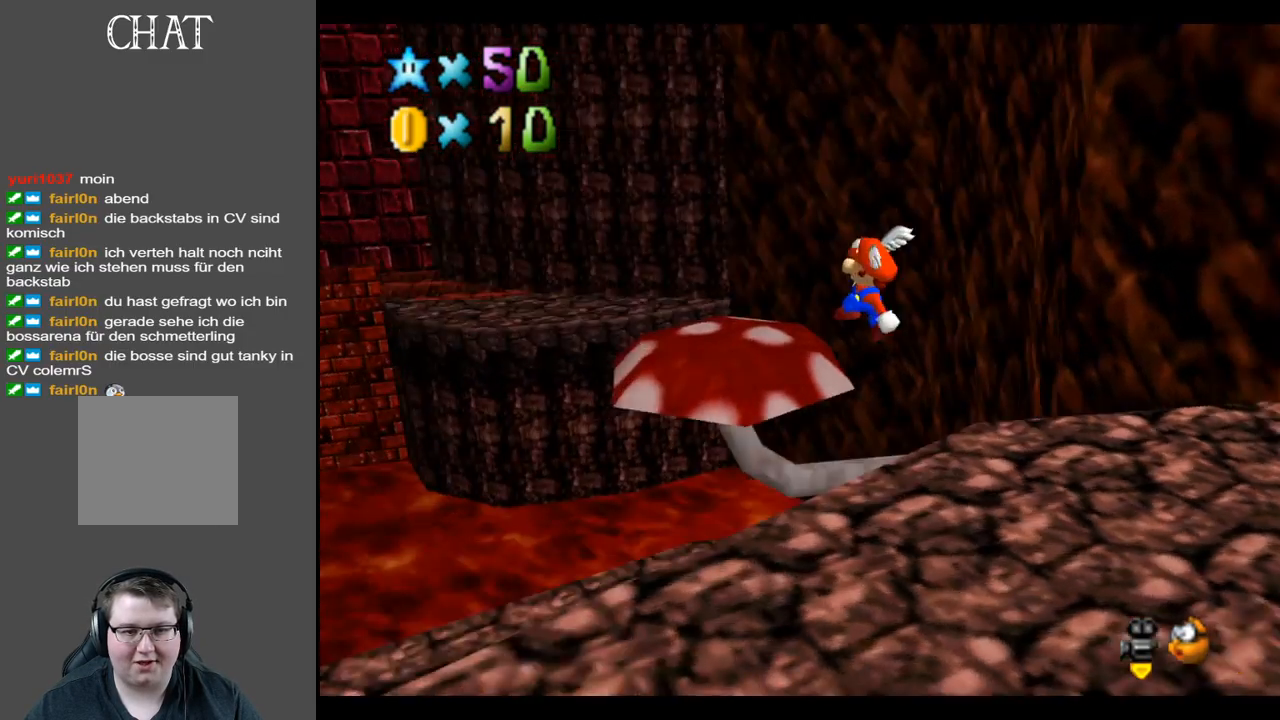
{"buttons": [], "left_stick": "up-left", "right_stick": "center", "events": [[50, "Y", "up"], [100, "left_stick", "center"], [483, "left_stick", "up-left"]]}
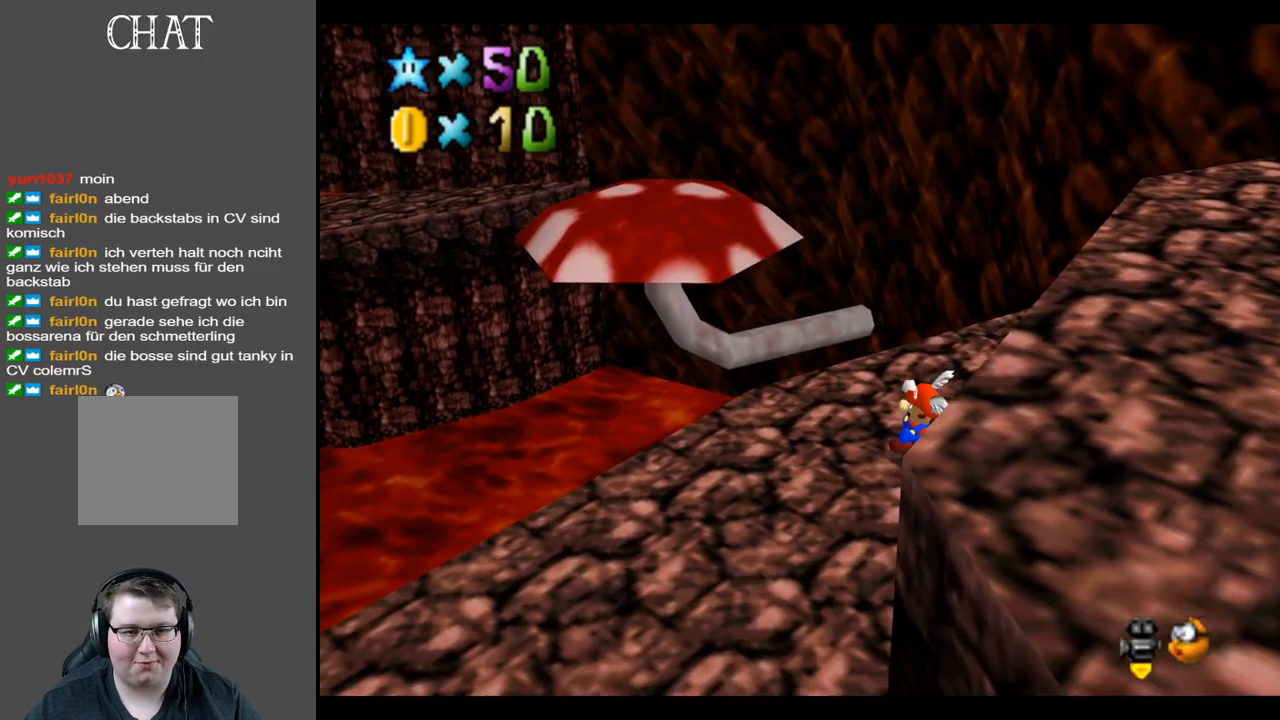
{"buttons": ["A", "L2"], "left_stick": "up-left", "right_stick": "center", "events": [[417, "L2", "down"], [467, "A", "down"]]}
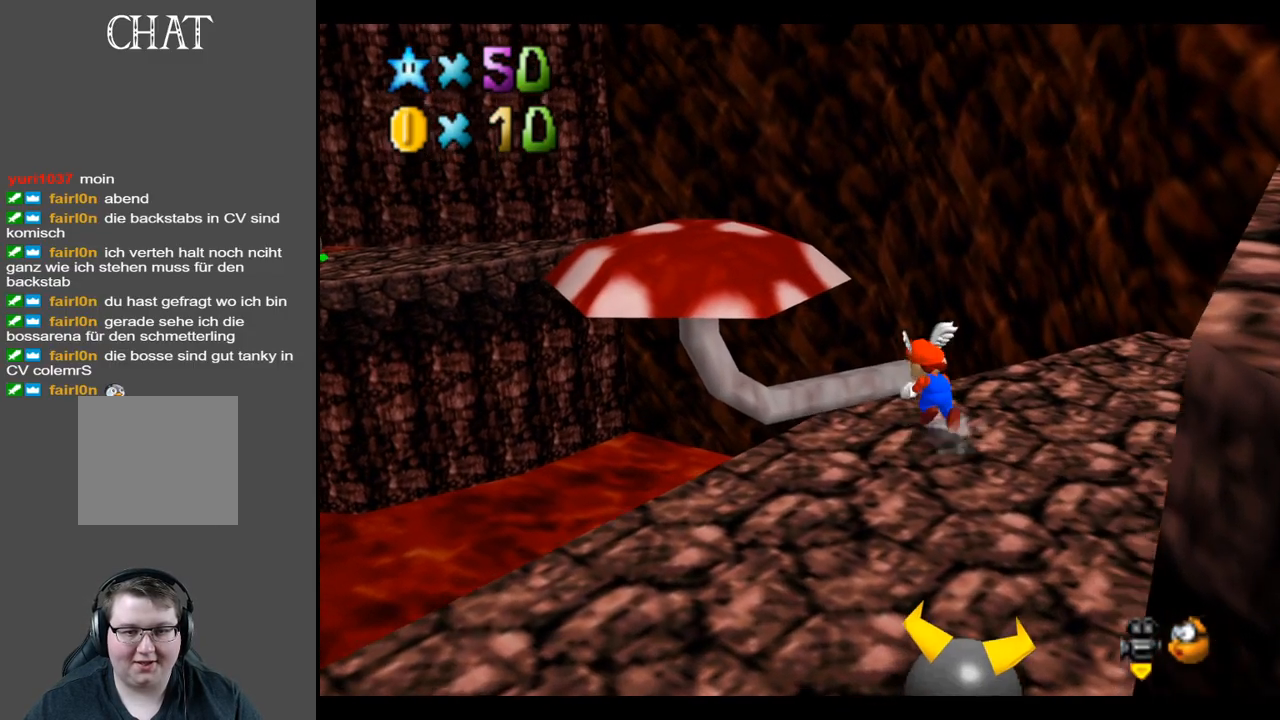
{"buttons": [], "left_stick": "up", "right_stick": "center", "events": [[150, "L2", "up"], [200, "A", "up"], [300, "left_stick", "center"], [383, "B", "down"], [483, "left_stick", "up"], [500, "B", "up"]]}
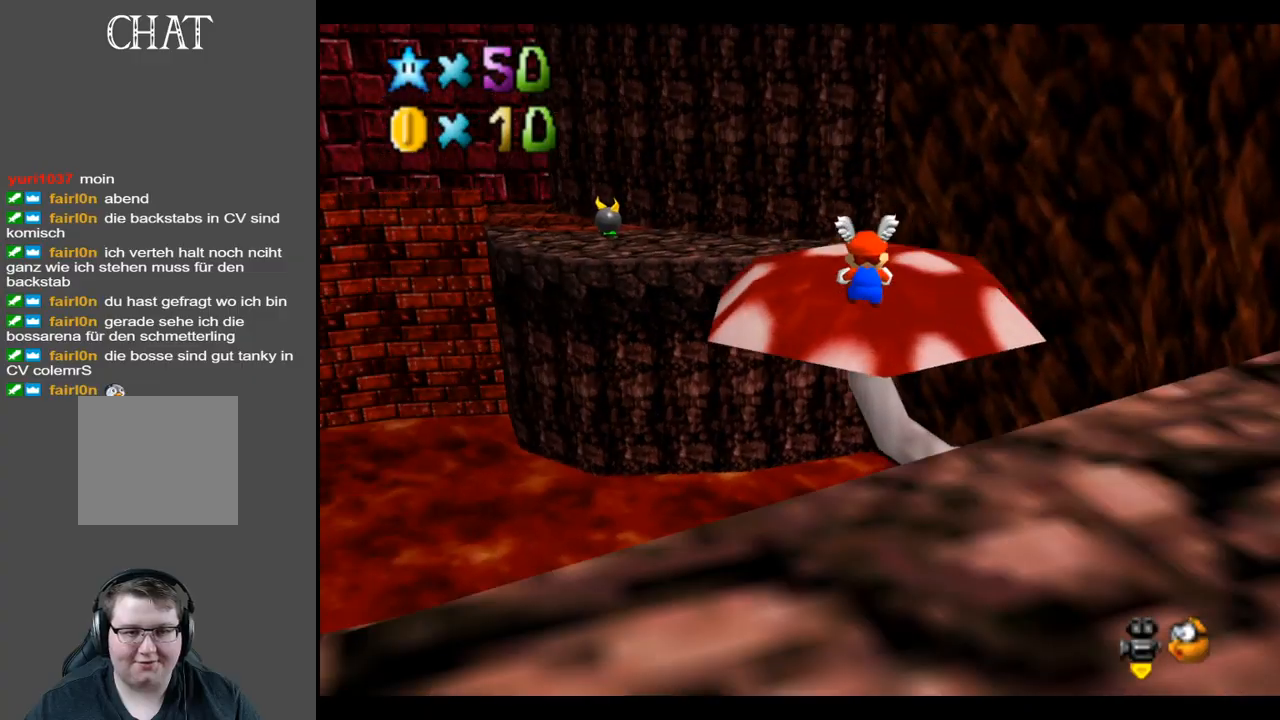
{"buttons": [], "left_stick": "up", "right_stick": "center", "events": []}
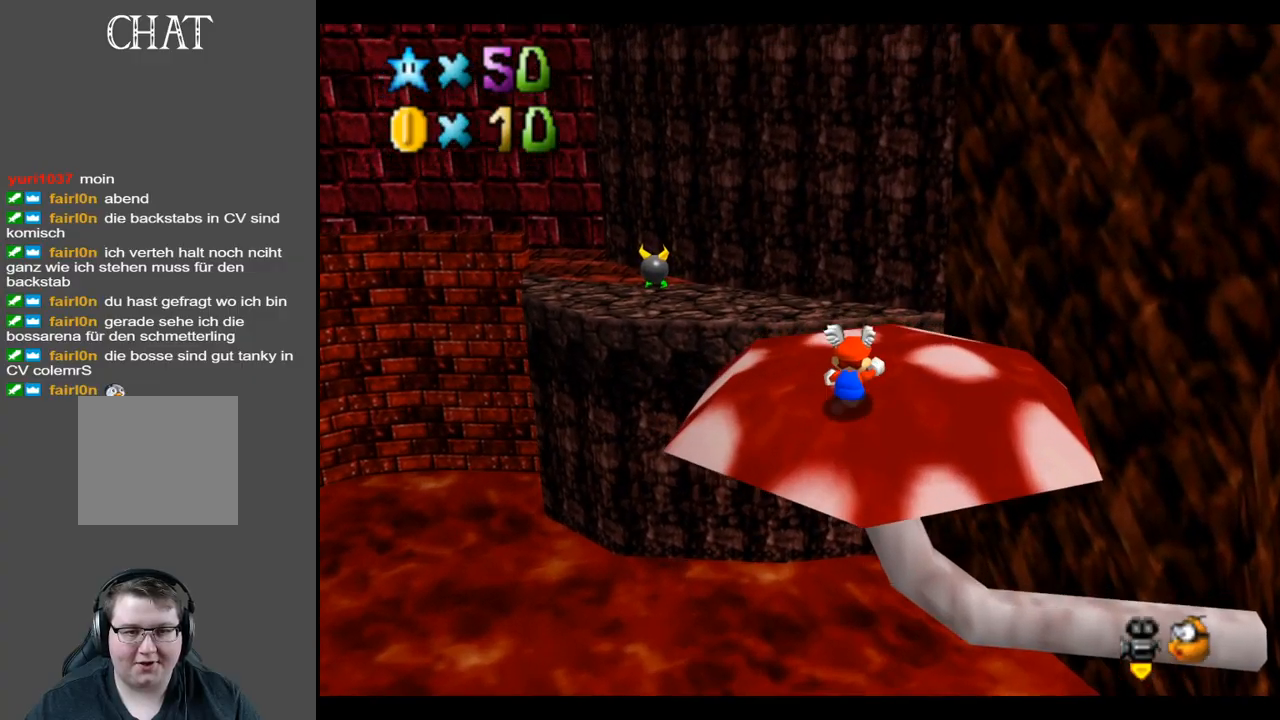
{"buttons": [], "left_stick": "left", "right_stick": "center", "events": [[167, "L2", "down"], [167, "left_stick", "up-left"], [250, "A", "down"], [383, "L2", "up"], [417, "A", "up"], [500, "left_stick", "left"]]}
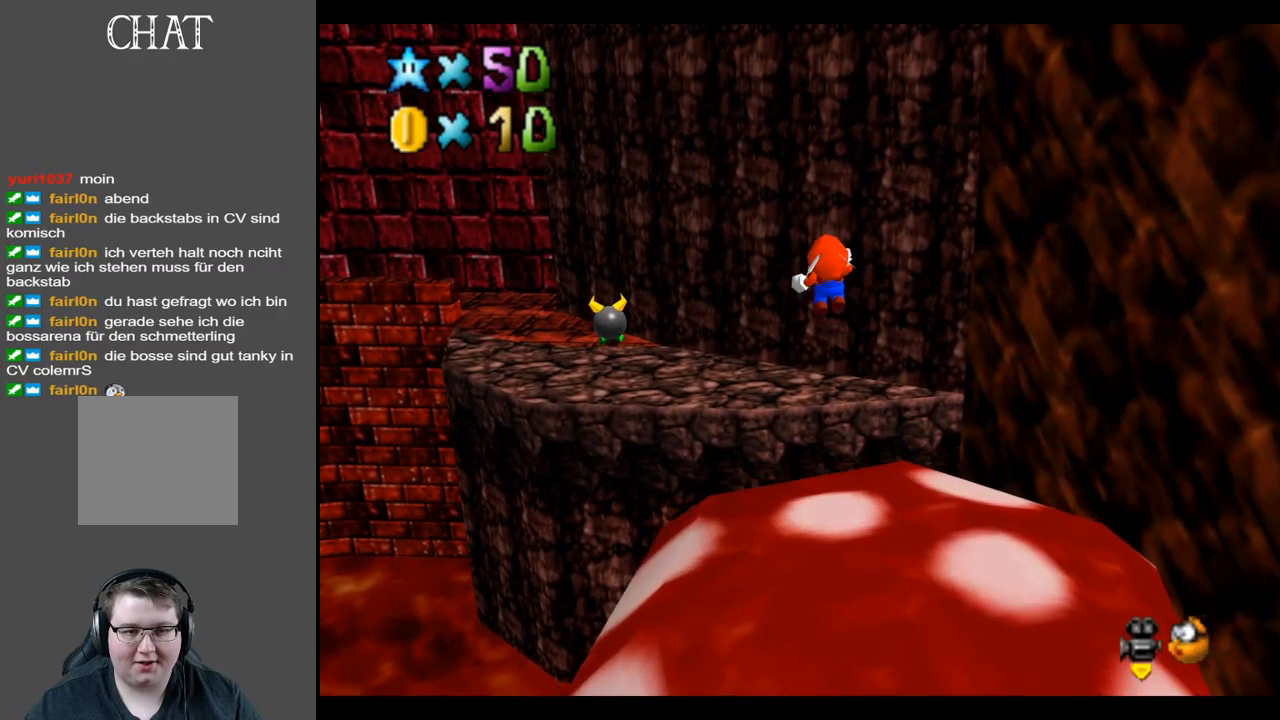
{"buttons": [], "left_stick": "left", "right_stick": "center", "events": [[150, "B", "down"], [267, "B", "up"]]}
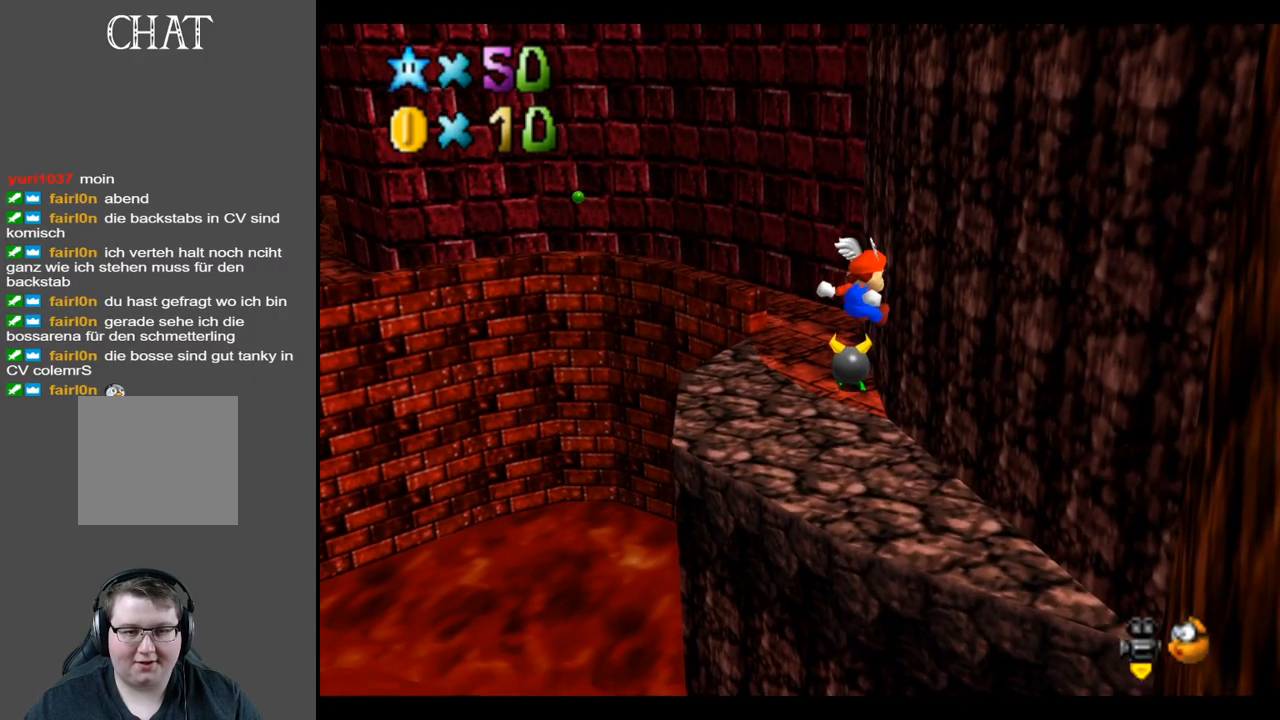
{"buttons": [], "left_stick": "center", "right_stick": "center", "events": [[433, "left_stick", "center"]]}
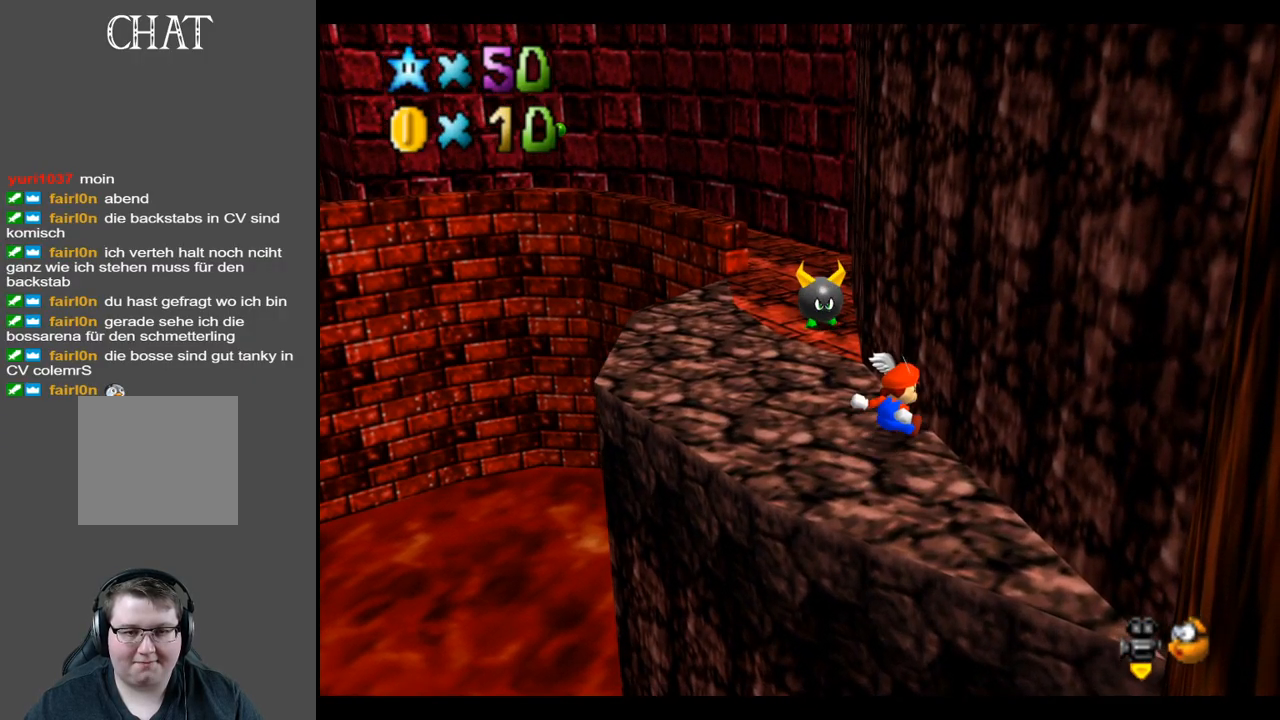
{"buttons": [], "left_stick": "up-left", "right_stick": "center", "events": [[133, "left_stick", "up-left"]]}
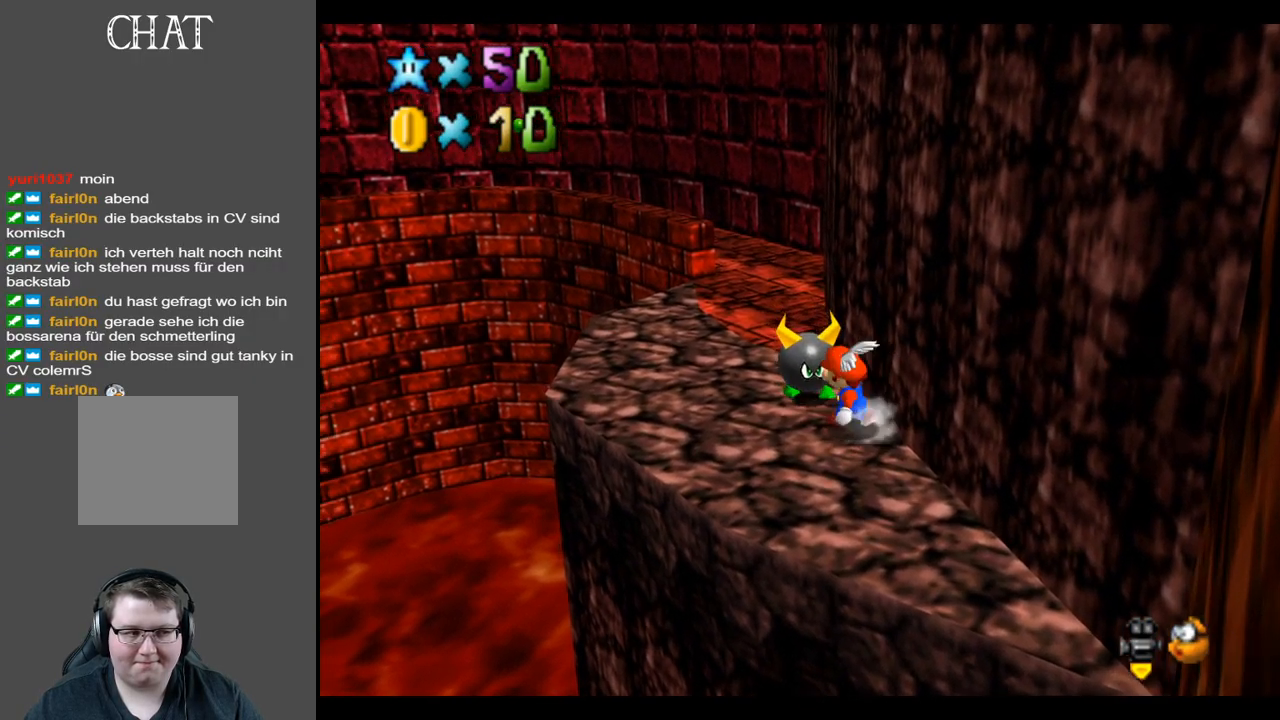
{"buttons": [], "left_stick": "up", "right_stick": "center", "events": [[200, "A", "down"], [233, "left_stick", "up"], [317, "A", "up"]]}
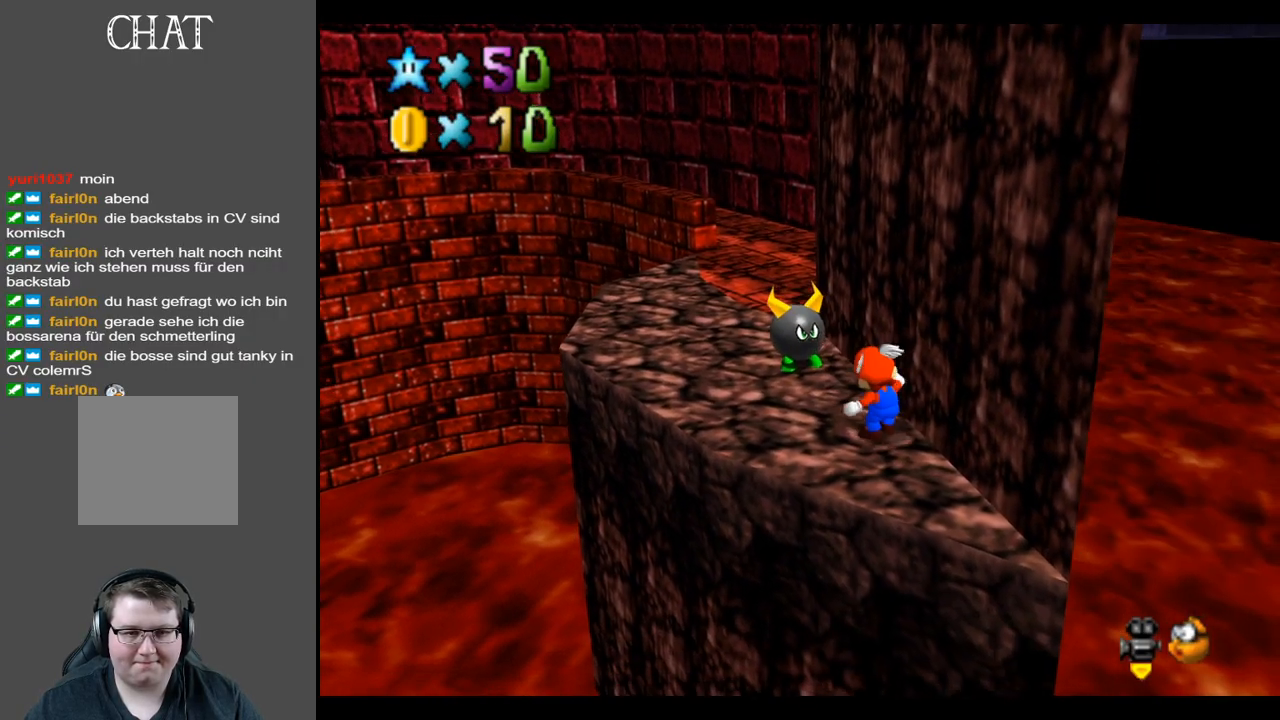
{"buttons": [], "left_stick": "up", "right_stick": "center", "events": []}
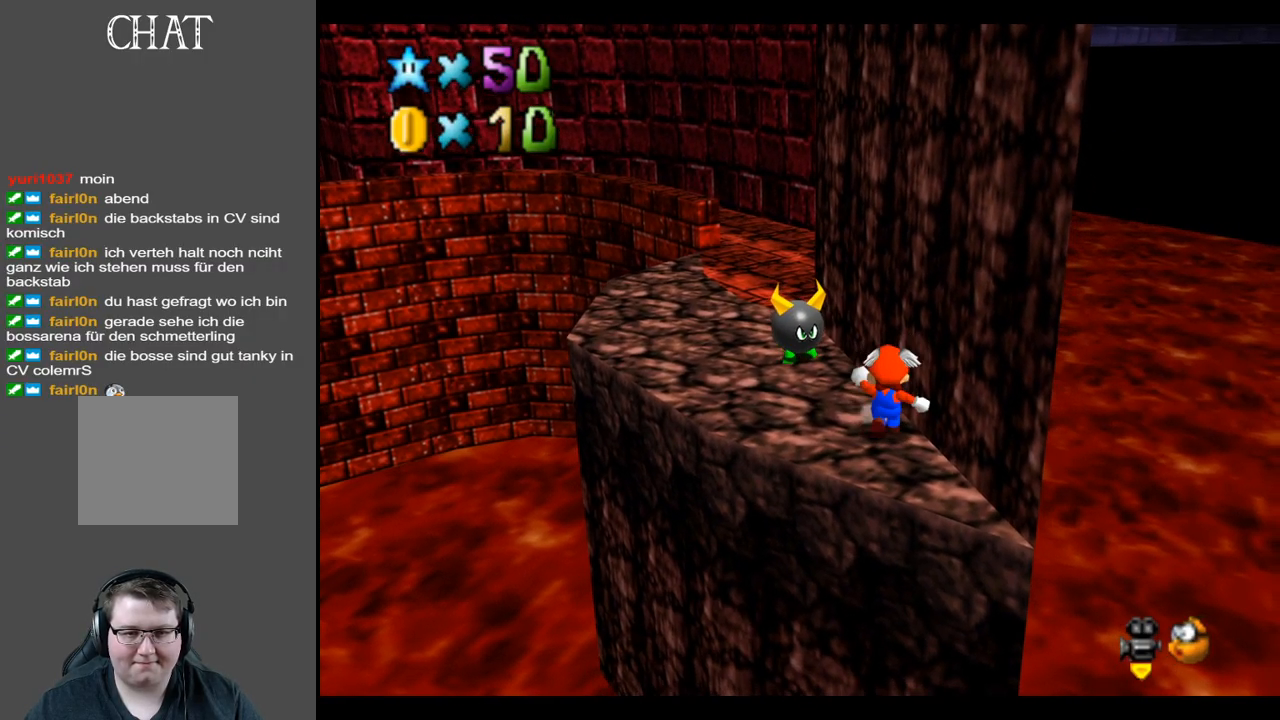
{"buttons": [], "left_stick": "up-left", "right_stick": "center", "events": [[33, "left_stick", "up-left"], [300, "A", "down"], [450, "A", "up"]]}
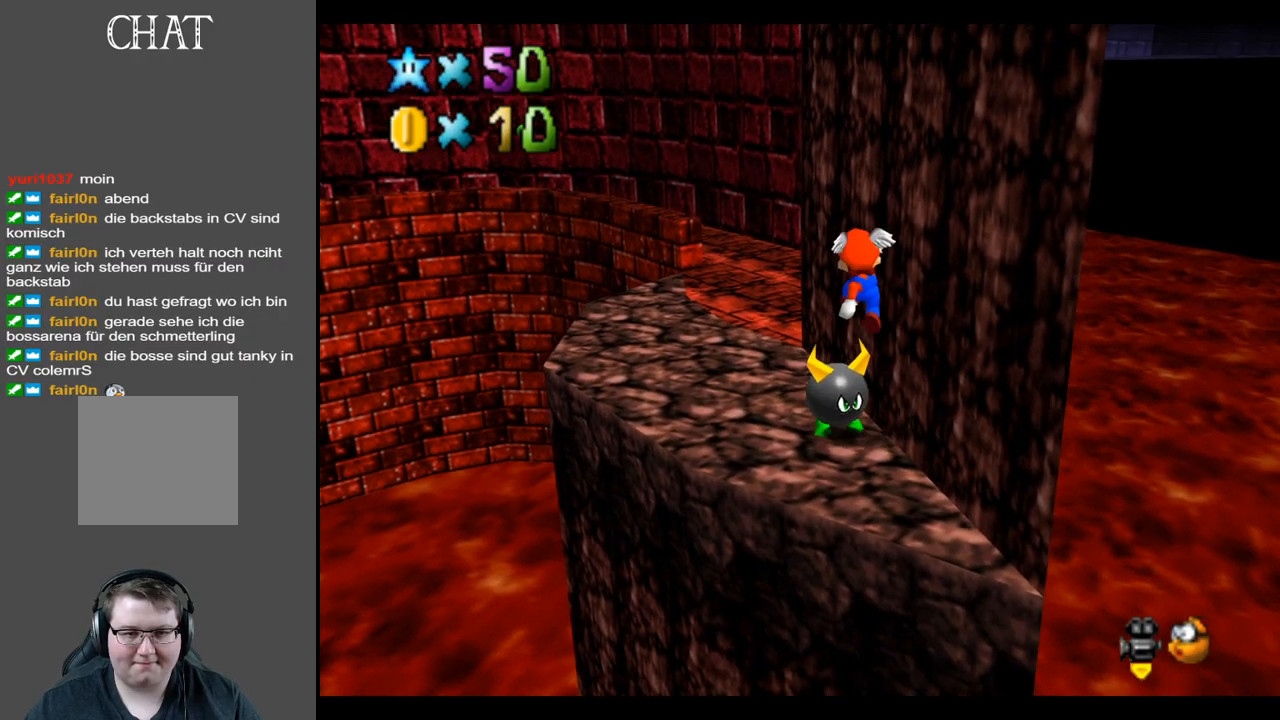
{"buttons": [], "left_stick": "up-left", "right_stick": "center", "events": []}
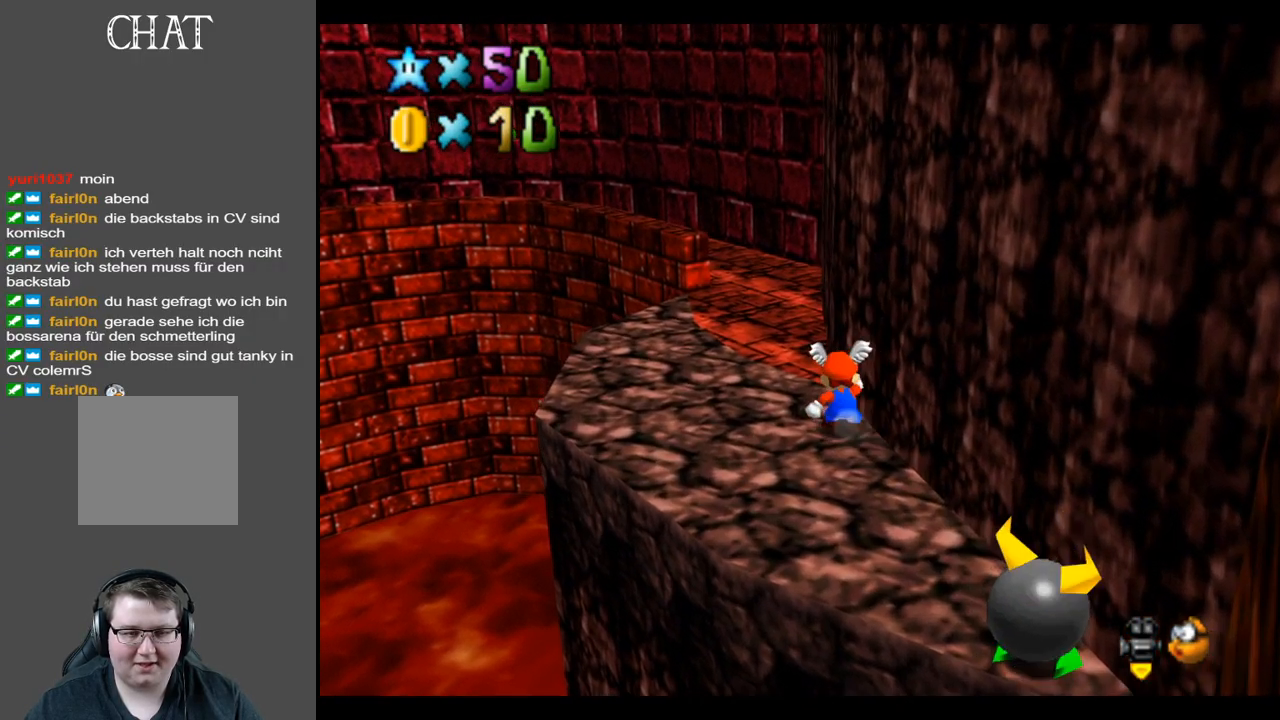
{"buttons": [], "left_stick": "up-left", "right_stick": "center", "events": [[333, "B", "down"], [483, "B", "up"]]}
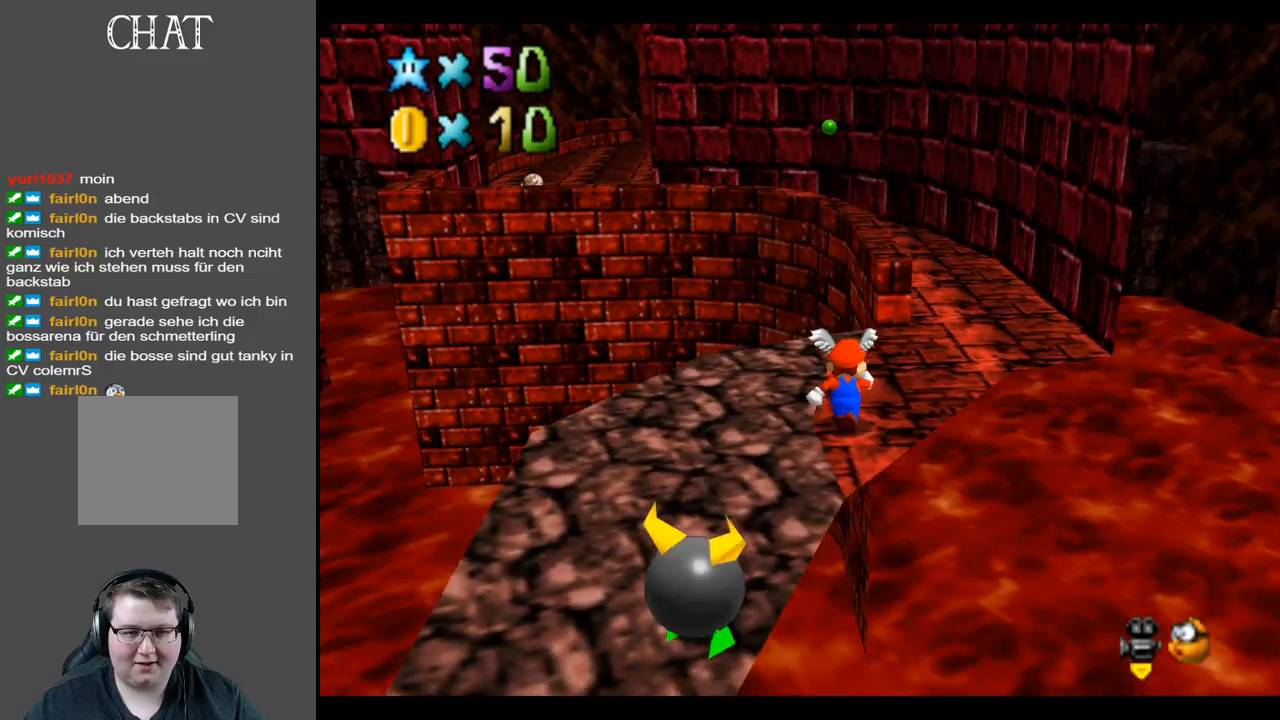
{"buttons": [], "left_stick": "up-right", "right_stick": "center", "events": [[50, "left_stick", "up-right"]]}
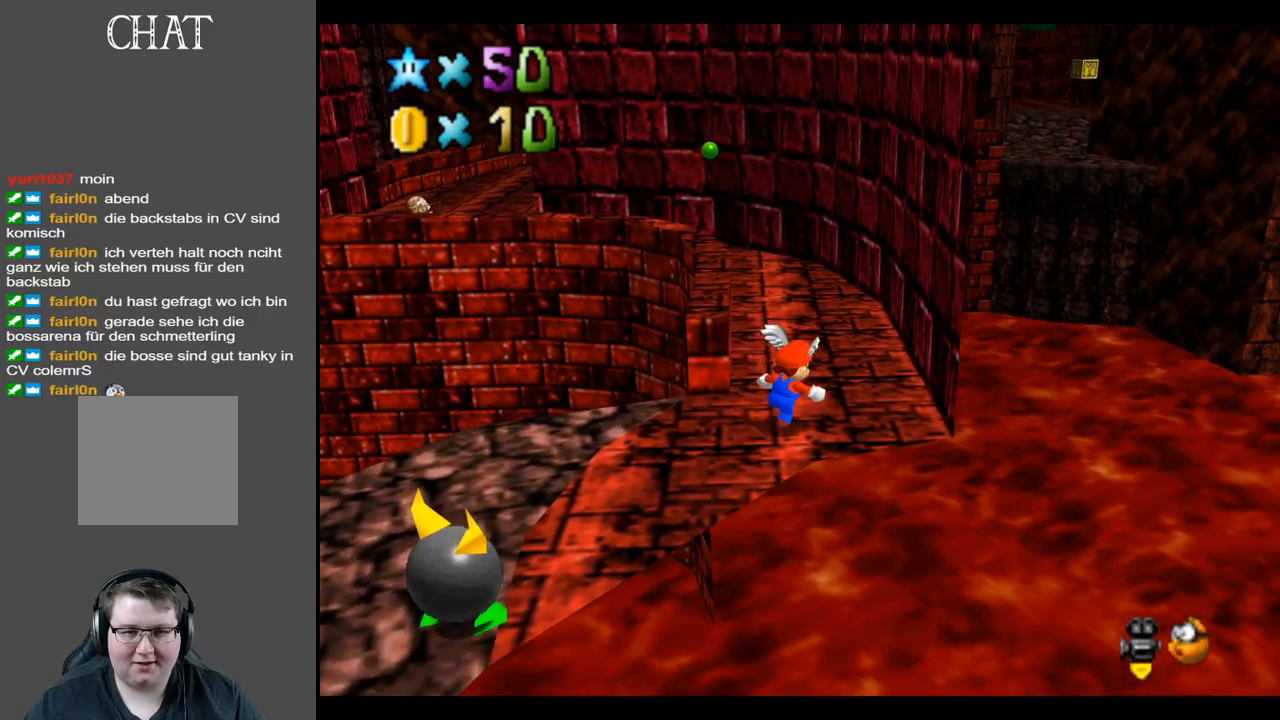
{"buttons": [], "left_stick": "up", "right_stick": "center", "events": [[317, "left_stick", "up"]]}
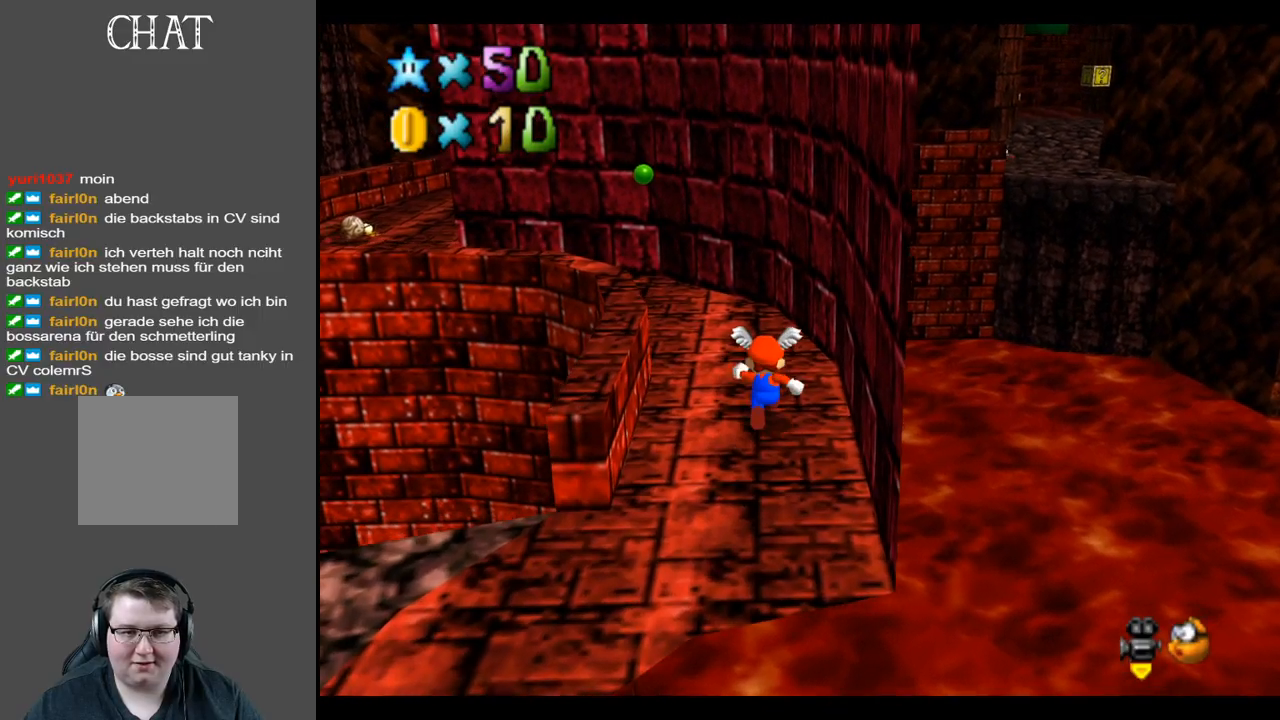
{"buttons": [], "left_stick": "up-left", "right_stick": "center", "events": [[317, "left_stick", "up-left"]]}
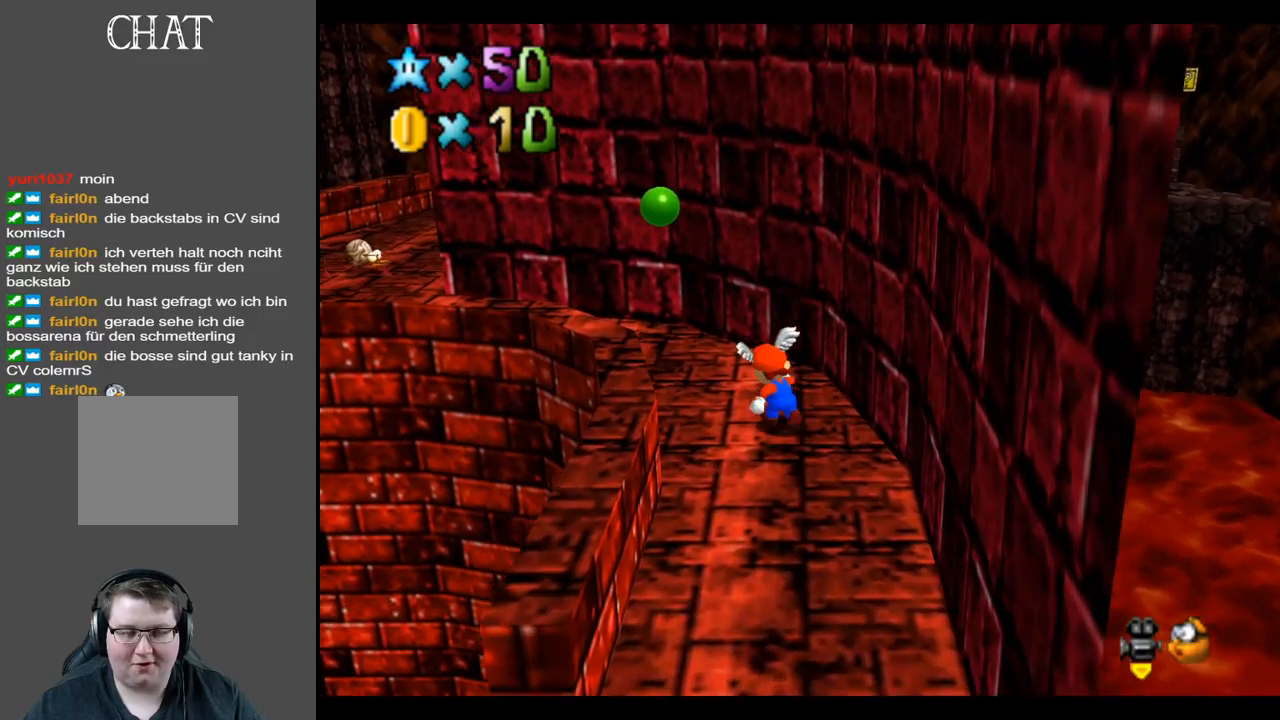
{"buttons": [], "left_stick": "up-left", "right_stick": "center", "events": []}